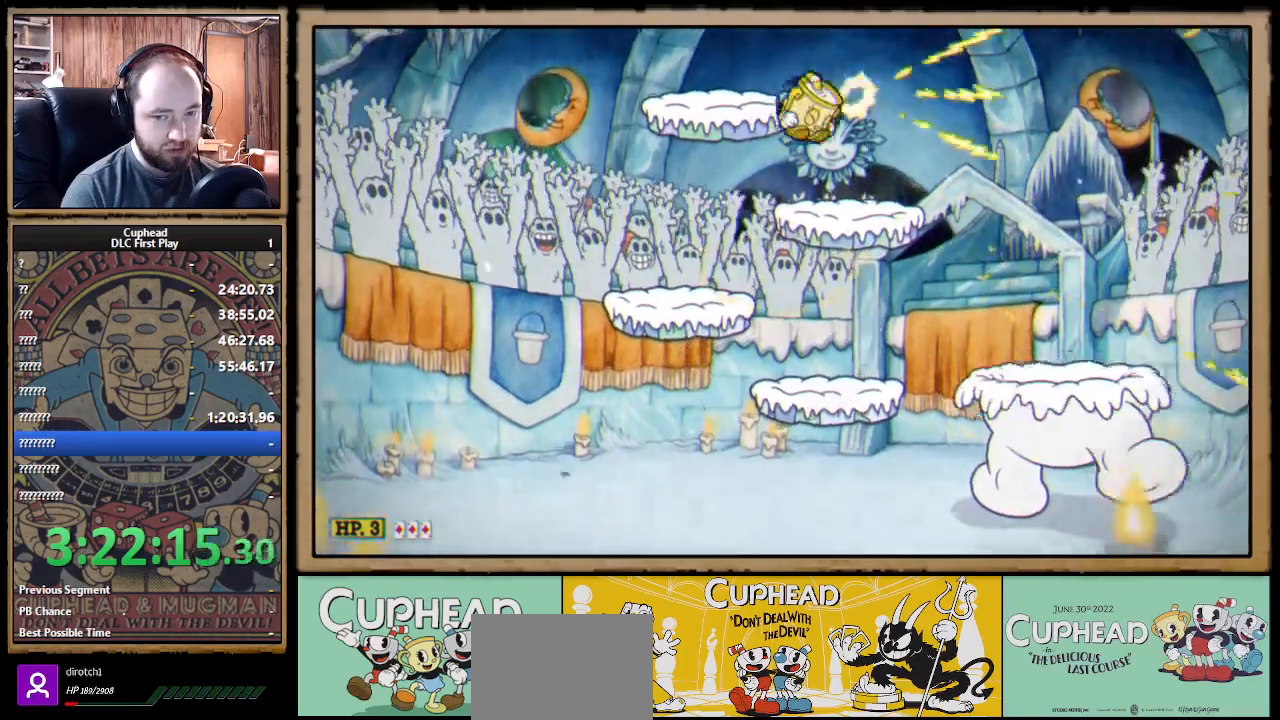
Gameplay with a controller (Xbox layout); each line is a JSON object with the inputs held at the frame after it. "events" lists button and stick changes between this image and that frame as [ms after this image, input, new state], when the widget could be followed in between. Not read: R3.
{"buttons": ["A", "X"], "left_stick": "center", "right_stick": "center", "events": [[17, "left_stick", "center"], [200, "A", "down"], [300, "A", "up"], [400, "A", "down"]]}
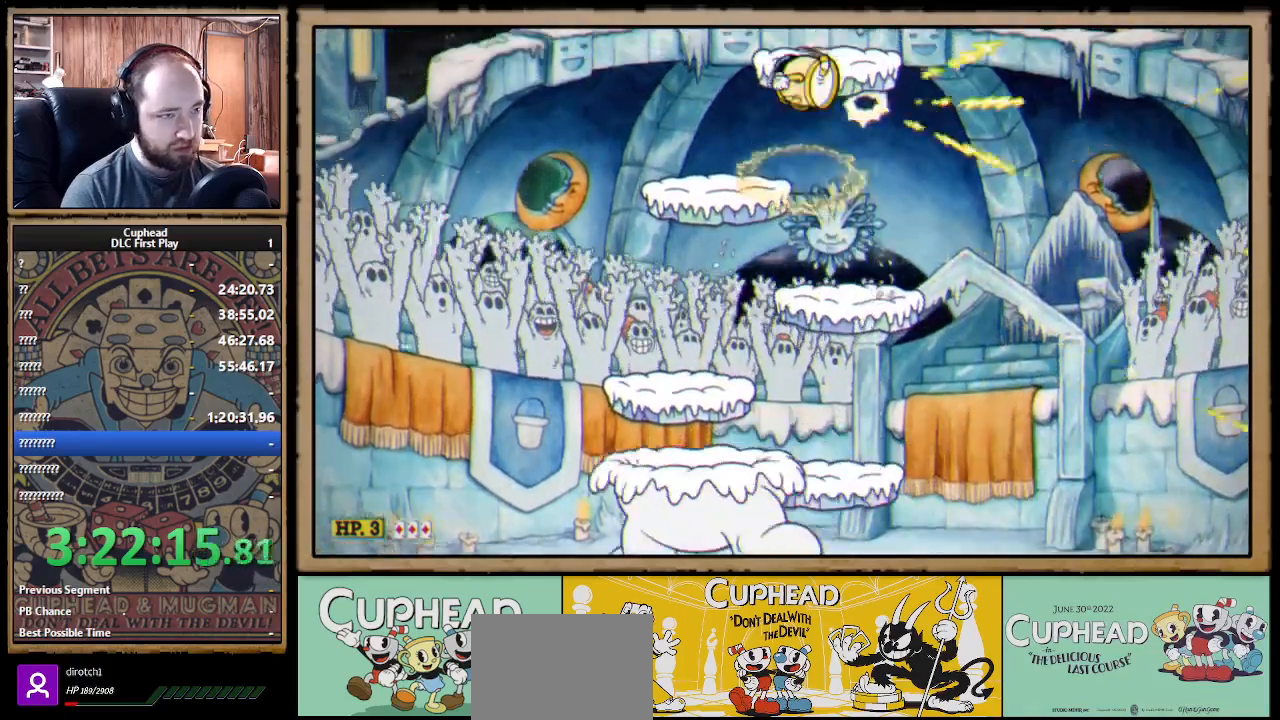
{"buttons": ["A", "X"], "left_stick": "center", "right_stick": "center", "events": [[83, "left_stick", "left"], [133, "A", "up"], [317, "left_stick", "right"], [417, "left_stick", "center"], [483, "A", "down"]]}
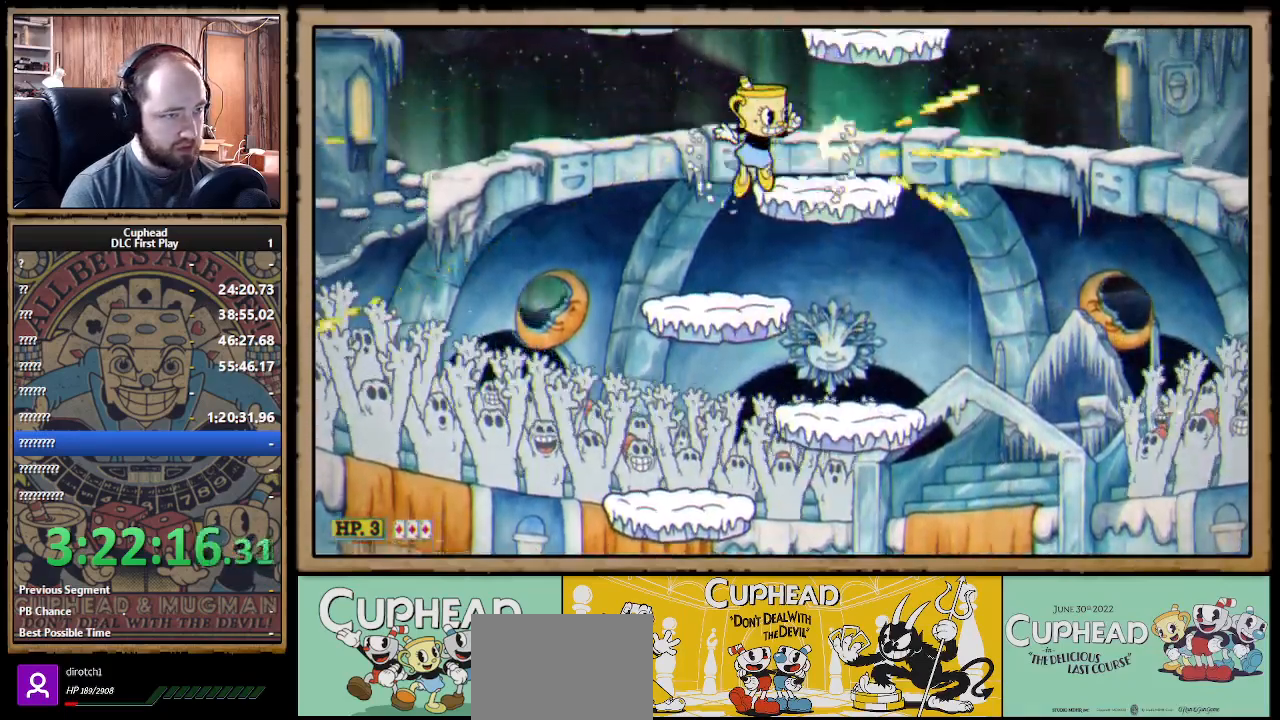
{"buttons": ["X"], "left_stick": "center", "right_stick": "center", "events": [[117, "A", "up"], [233, "left_stick", "right"], [400, "left_stick", "center"]]}
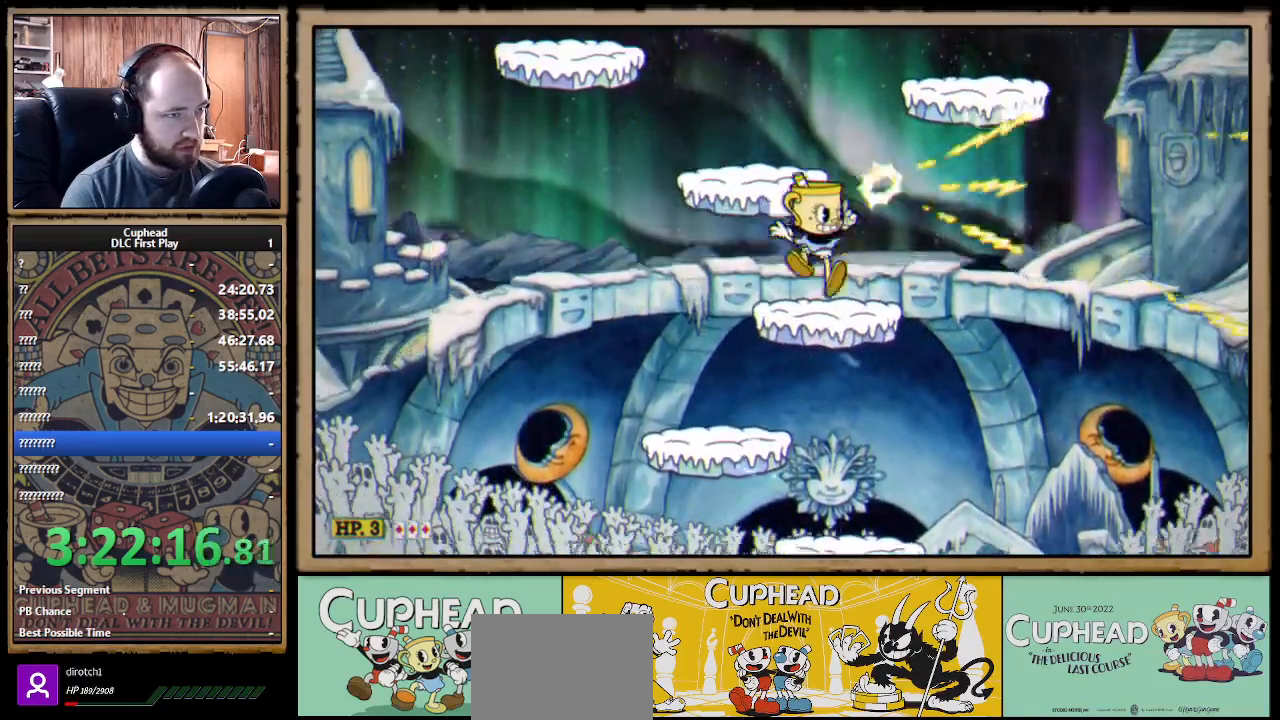
{"buttons": ["X"], "left_stick": "center", "right_stick": "center", "events": [[50, "A", "down"], [183, "A", "up"], [417, "left_stick", "right"], [500, "left_stick", "center"]]}
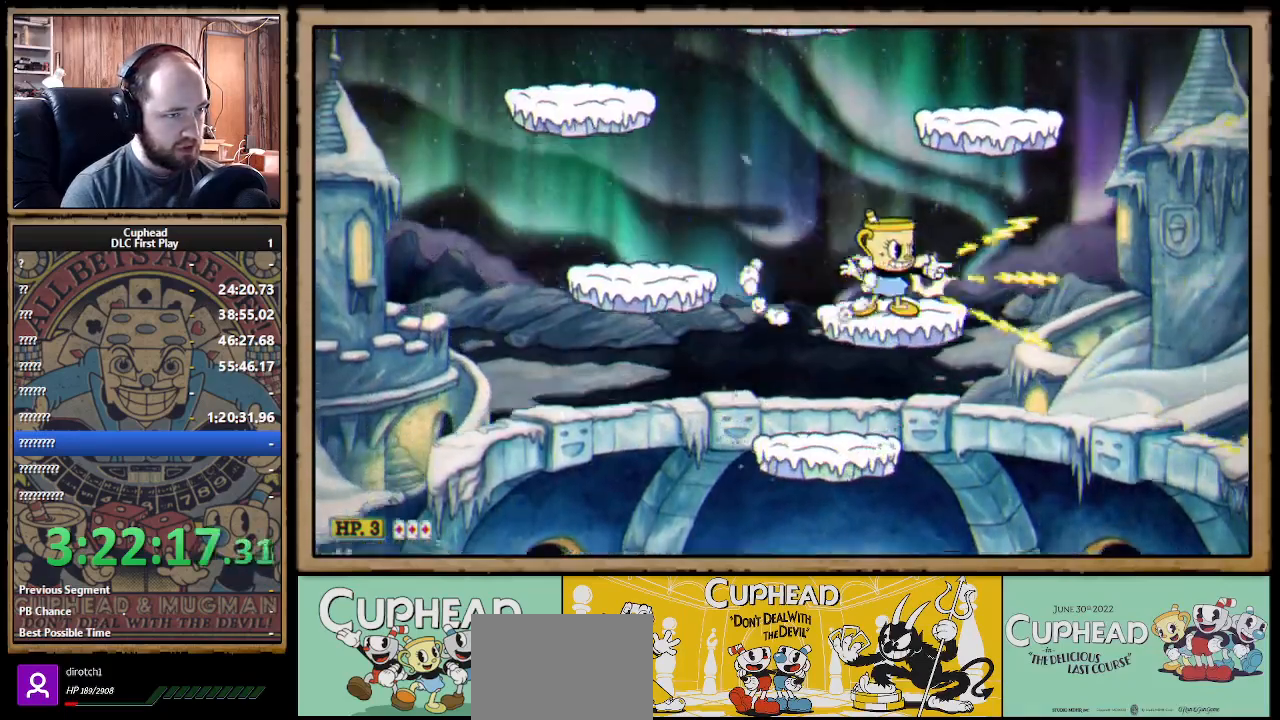
{"buttons": ["A", "X"], "left_stick": "left", "right_stick": "center", "events": [[33, "A", "down"], [117, "left_stick", "left"], [167, "A", "up"], [233, "A", "down"]]}
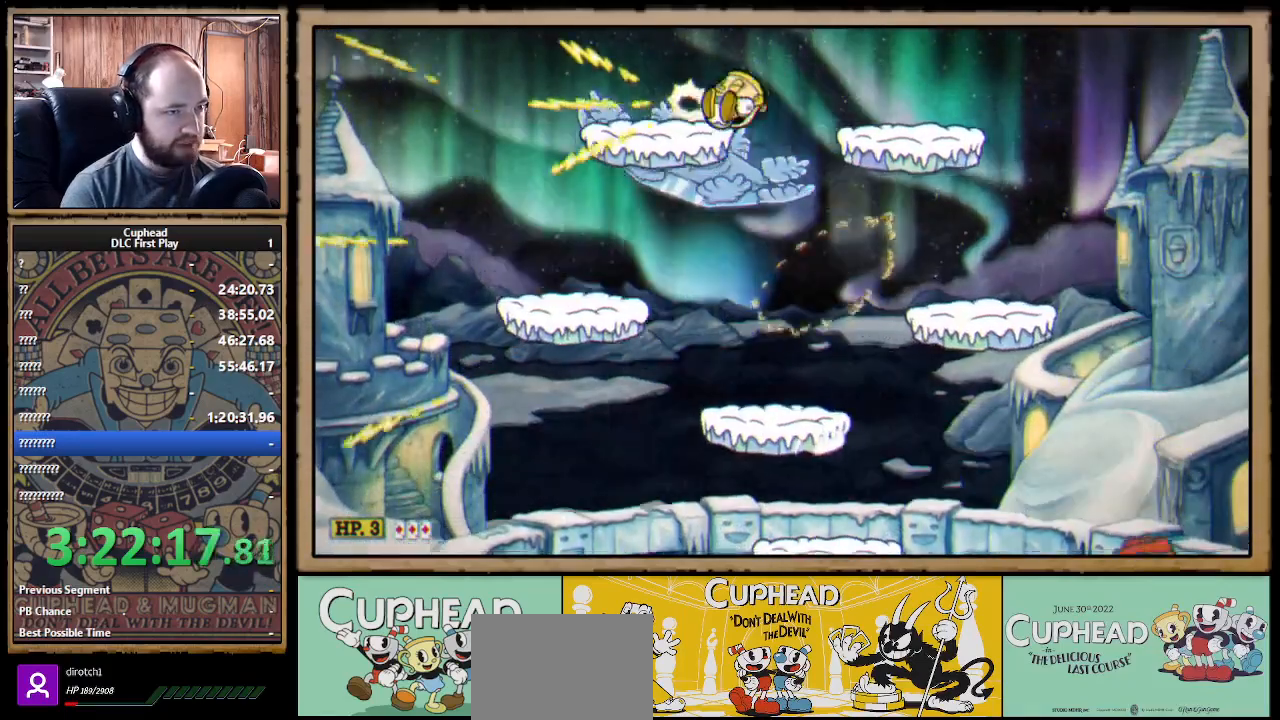
{"buttons": ["X"], "left_stick": "center", "right_stick": "center", "events": [[67, "left_stick", "right"], [117, "A", "up"], [450, "left_stick", "center"]]}
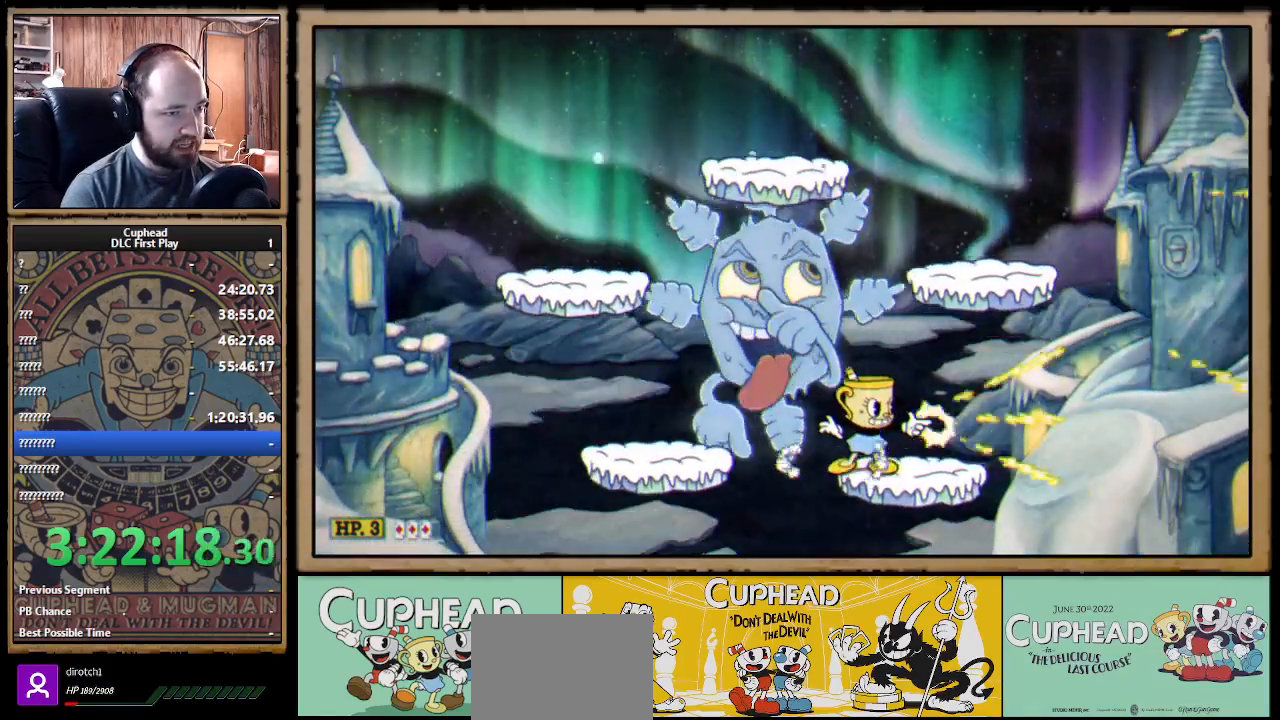
{"buttons": ["A", "X"], "left_stick": "up-left", "right_stick": "center", "events": [[50, "left_stick", "right"], [67, "A", "down"], [133, "left_stick", "center"], [183, "left_stick", "up-left"], [200, "A", "up"], [333, "A", "down"]]}
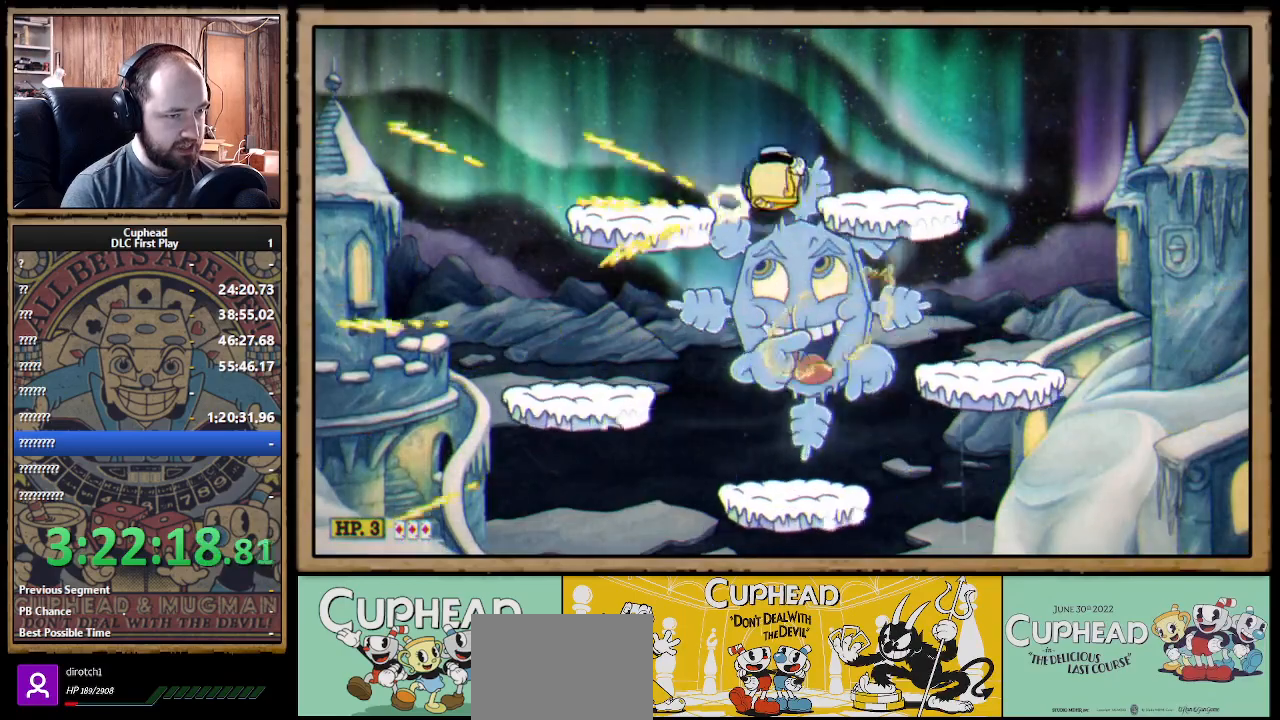
{"buttons": ["X"], "left_stick": "center", "right_stick": "center", "events": [[83, "left_stick", "right"], [183, "Y", "down"], [200, "A", "up"], [233, "X", "up"], [283, "left_stick", "center"], [300, "X", "down"], [317, "Y", "up"], [333, "L1", "down"], [450, "L1", "up"]]}
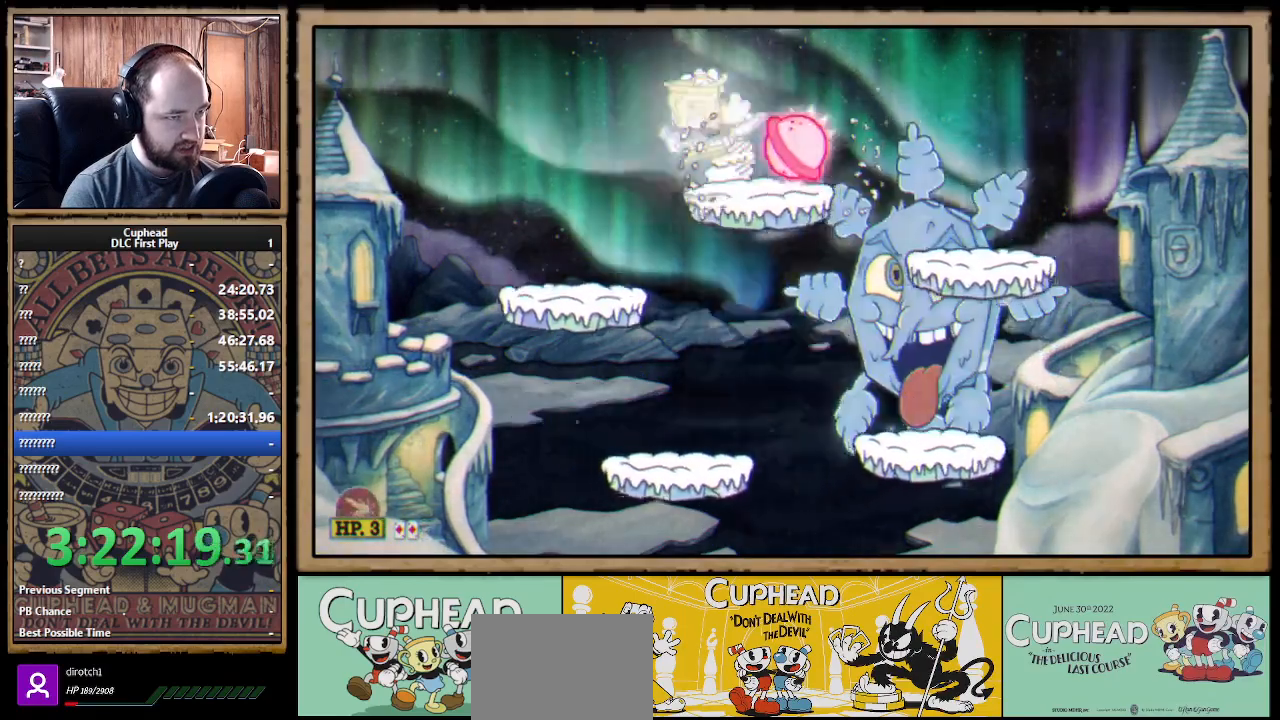
{"buttons": ["X"], "left_stick": "center", "right_stick": "center", "events": [[83, "left_stick", "right"], [483, "left_stick", "center"]]}
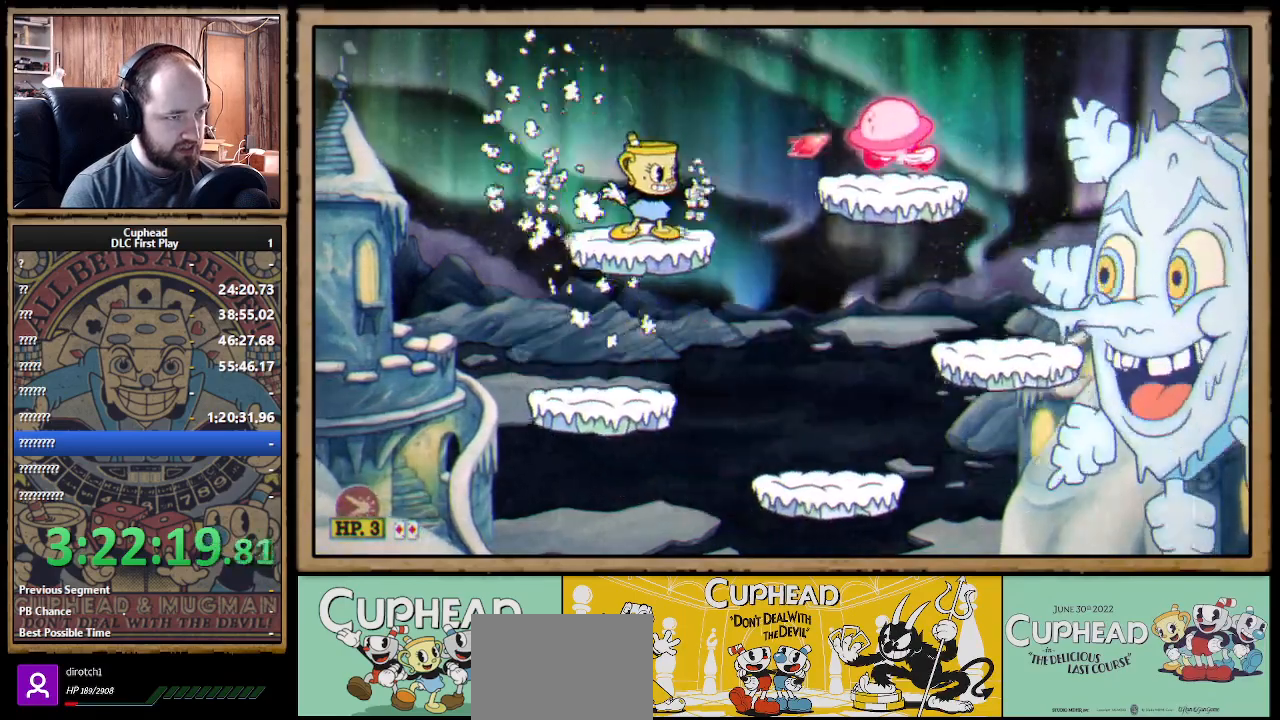
{"buttons": ["X"], "left_stick": "right", "right_stick": "center", "events": [[317, "A", "down"], [317, "left_stick", "right"], [450, "A", "up"]]}
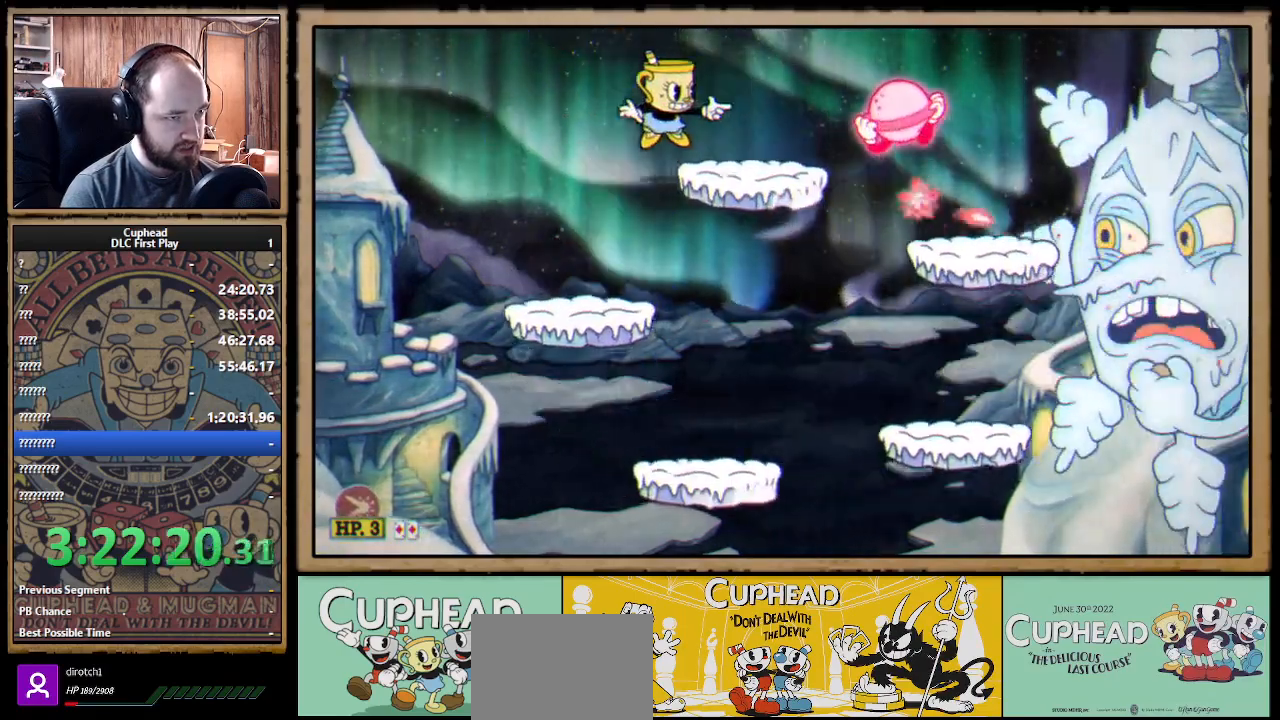
{"buttons": ["X"], "left_stick": "center", "right_stick": "center", "events": [[117, "left_stick", "center"]]}
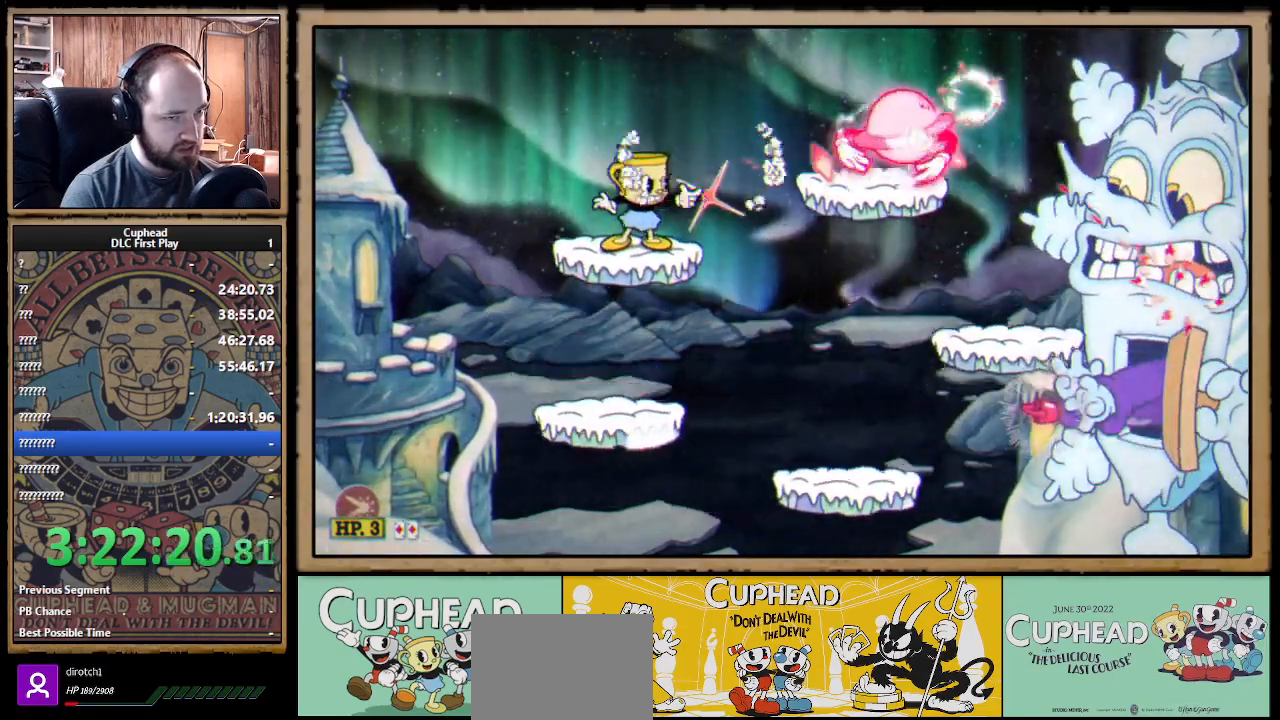
{"buttons": ["X"], "left_stick": "center", "right_stick": "center", "events": [[83, "left_stick", "right"], [200, "left_stick", "center"]]}
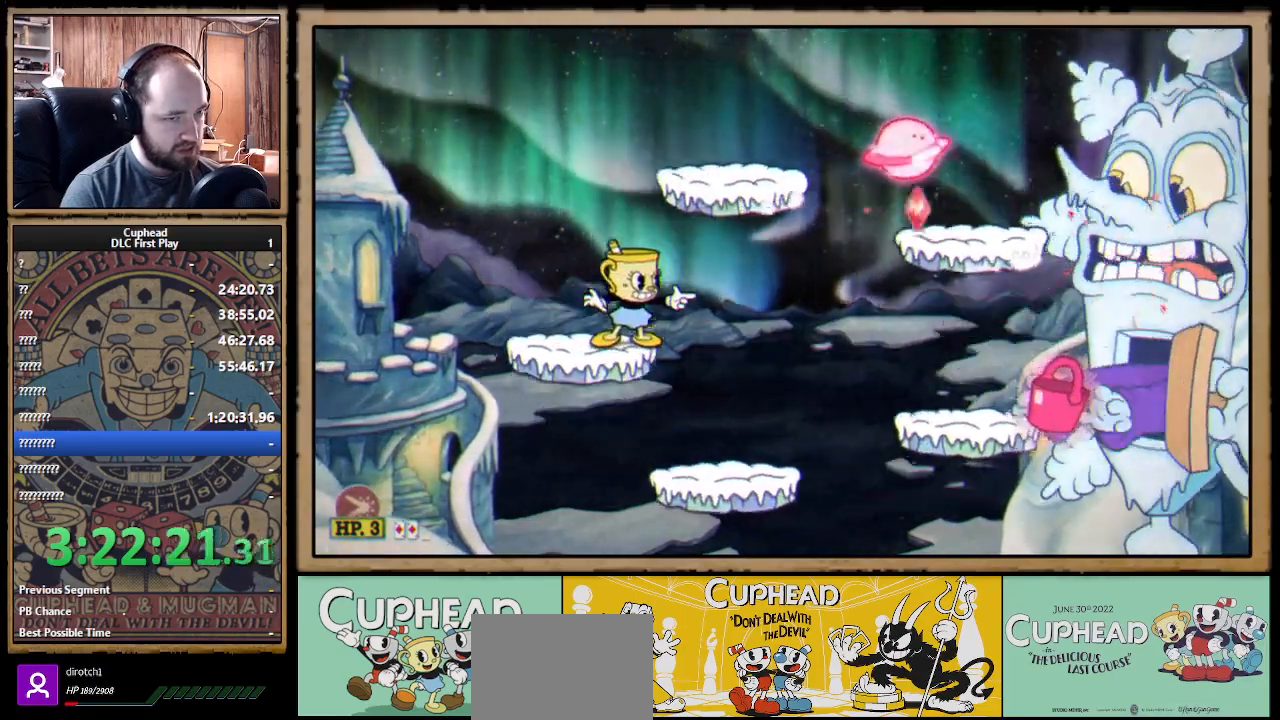
{"buttons": ["X"], "left_stick": "center", "right_stick": "center", "events": [[33, "A", "down"], [233, "L1", "down"], [317, "A", "up"], [350, "L1", "up"]]}
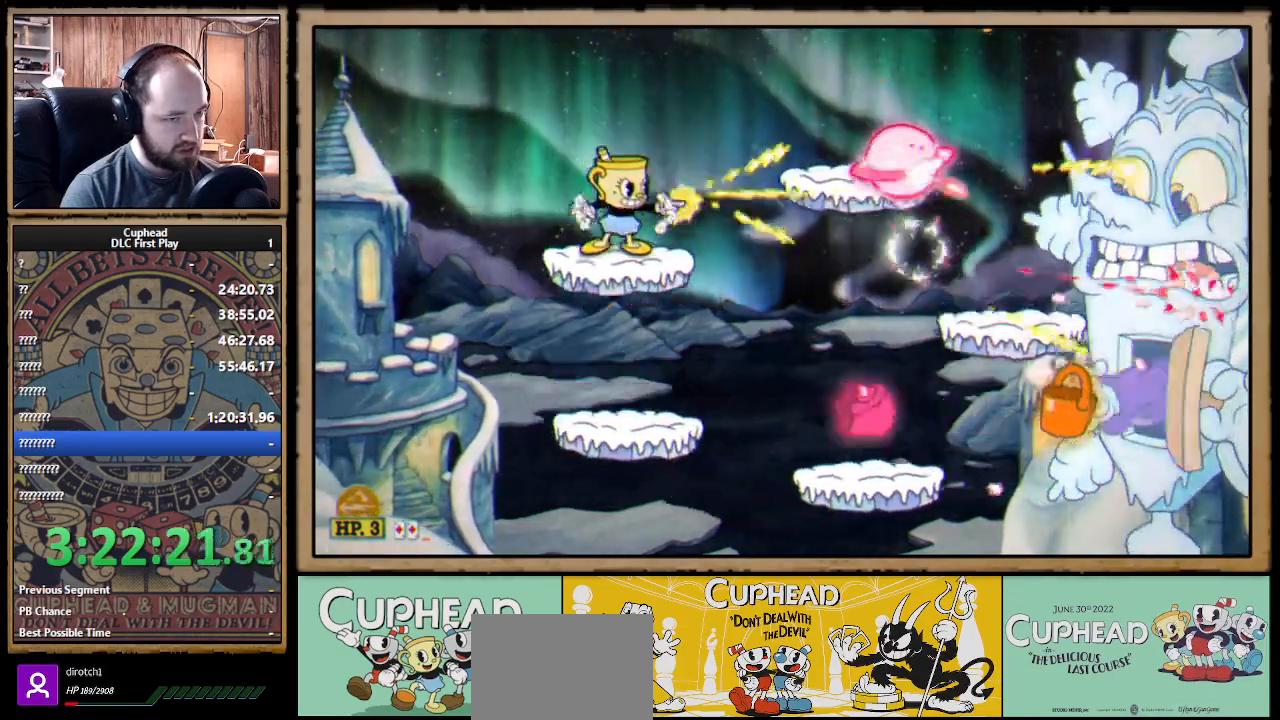
{"buttons": ["A", "B", "X"], "left_stick": "down-right", "right_stick": "center", "events": [[300, "left_stick", "down"], [333, "A", "down"], [433, "A", "up"], [450, "A", "down"], [483, "B", "down"], [483, "X", "up"], [483, "left_stick", "down-right"], [500, "X", "down"]]}
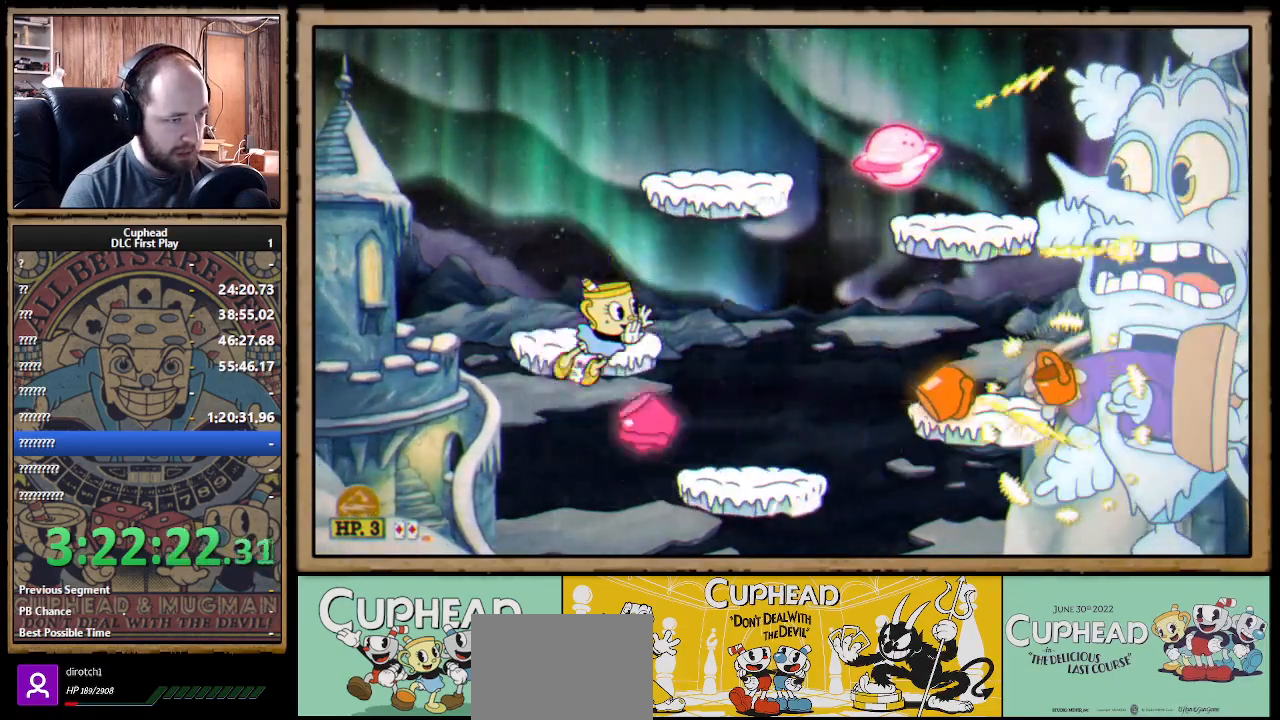
{"buttons": ["X"], "left_stick": "right", "right_stick": "center", "events": [[33, "left_stick", "right"], [83, "A", "up"], [83, "B", "up"], [150, "A", "down"], [183, "A", "up"], [217, "left_stick", "center"], [283, "left_stick", "left"], [433, "left_stick", "right"]]}
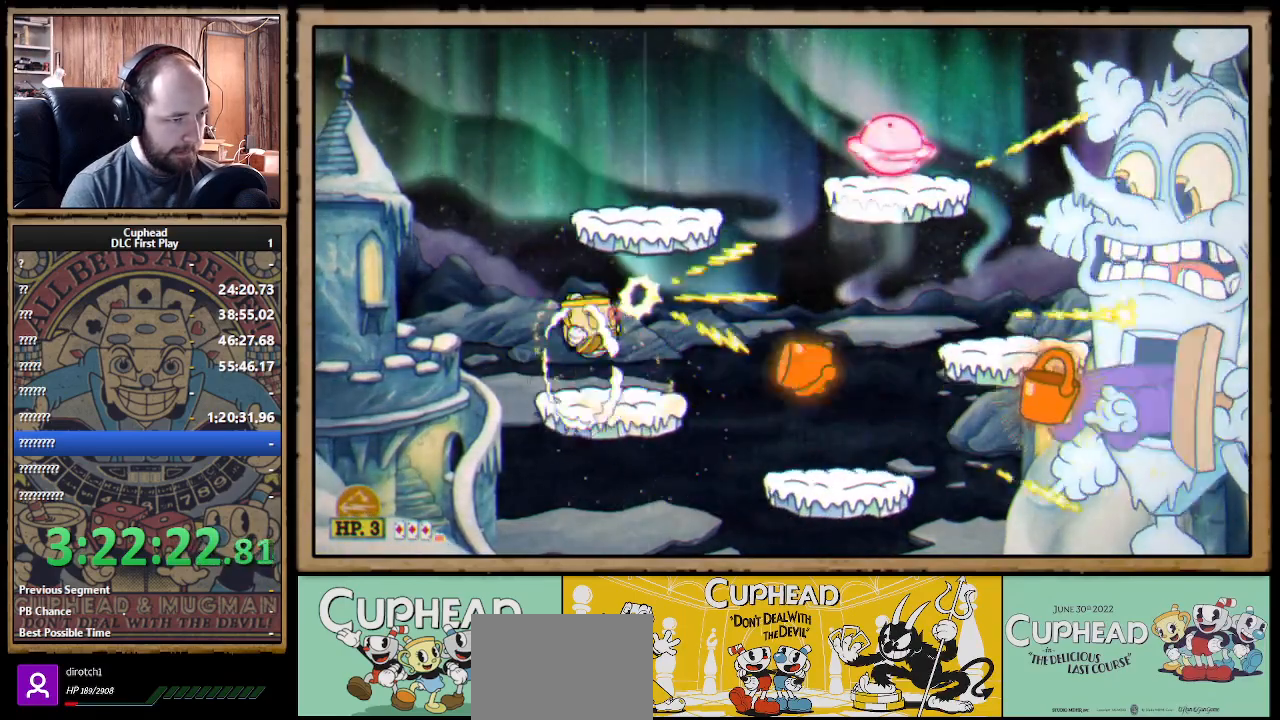
{"buttons": ["X"], "left_stick": "center", "right_stick": "center", "events": [[50, "left_stick", "center"], [133, "left_stick", "down"], [467, "left_stick", "center"]]}
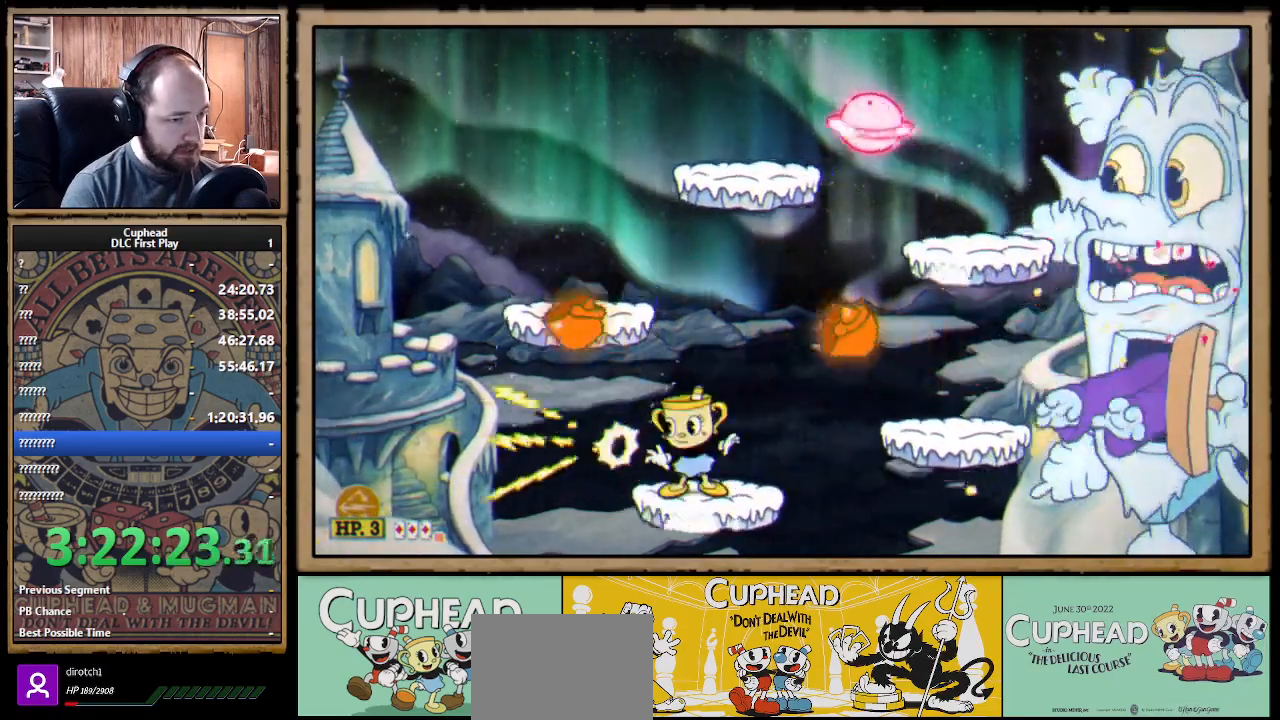
{"buttons": ["A", "X", "R1"], "left_stick": "center", "right_stick": "center", "events": [[233, "left_stick", "right"], [333, "left_stick", "center"], [383, "A", "down"], [400, "R1", "down"]]}
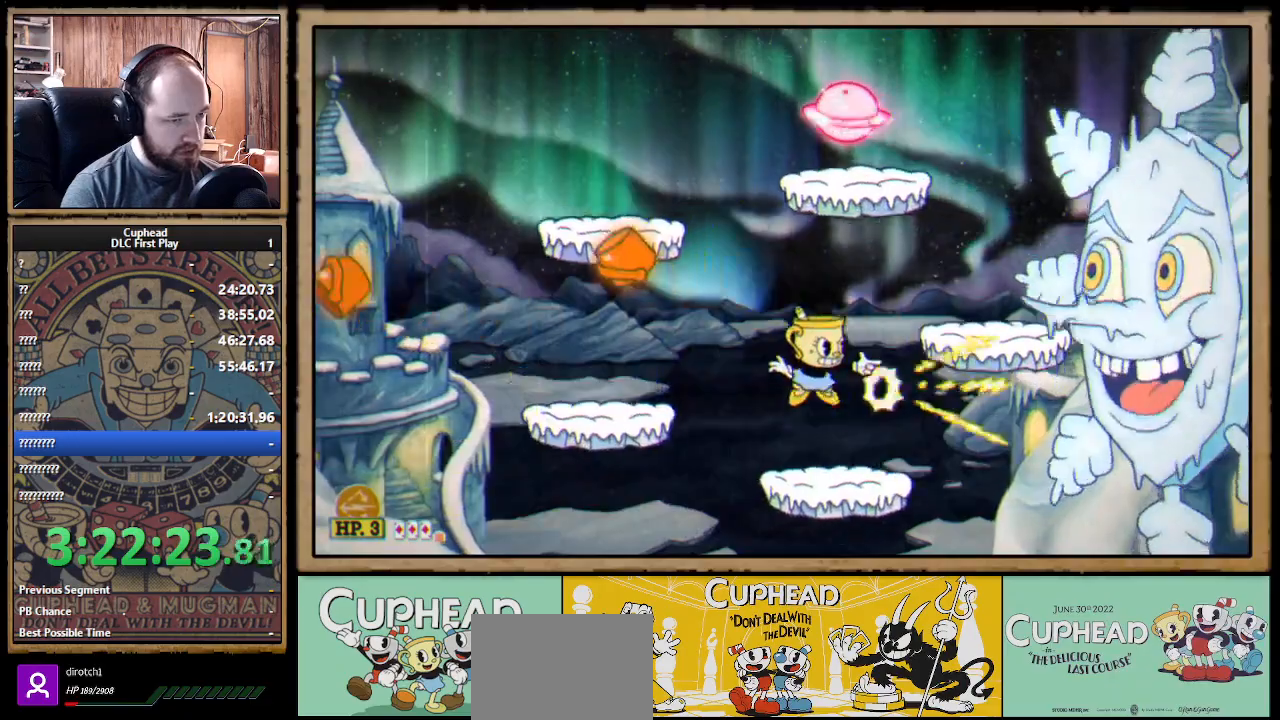
{"buttons": ["A", "X"], "left_stick": "right", "right_stick": "center", "events": [[150, "A", "up"], [300, "A", "down"], [300, "R1", "up"], [383, "left_stick", "right"]]}
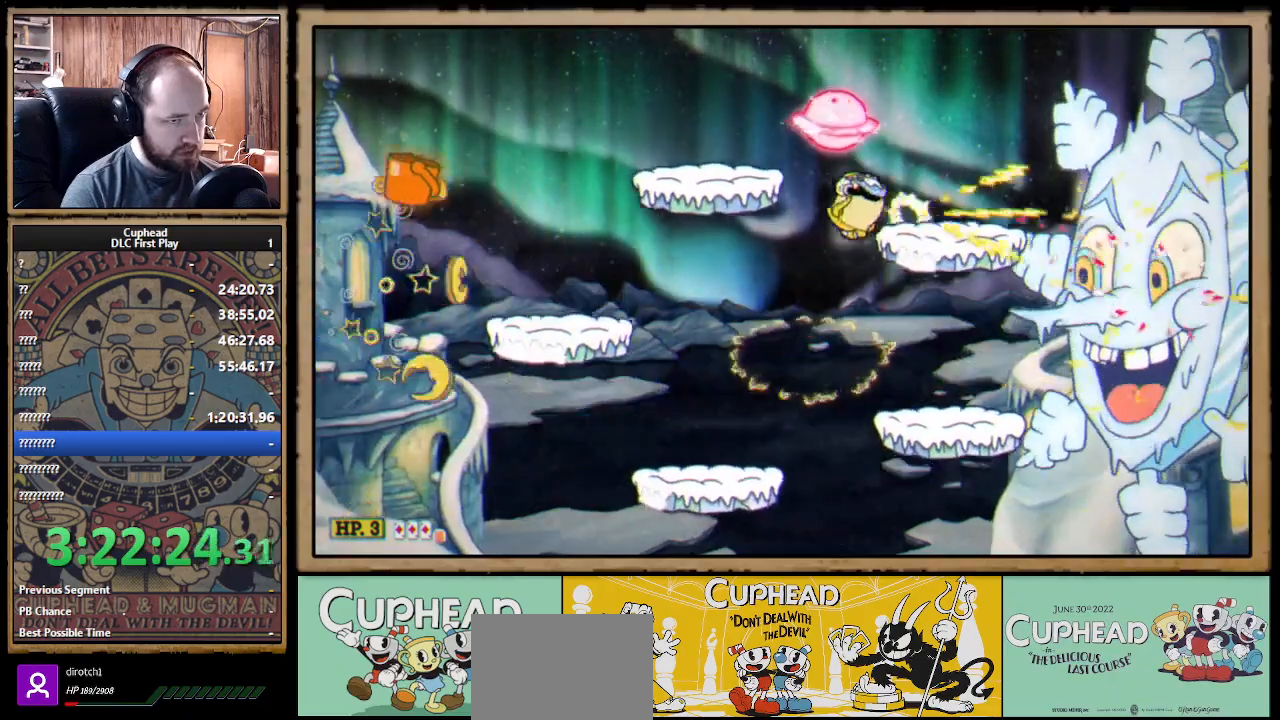
{"buttons": ["X"], "left_stick": "center", "right_stick": "center", "events": [[117, "A", "up"], [217, "X", "up"], [233, "X", "down"], [250, "left_stick", "left"], [283, "A", "down"], [350, "B", "down"], [467, "B", "up"], [467, "left_stick", "center"], [483, "A", "up"]]}
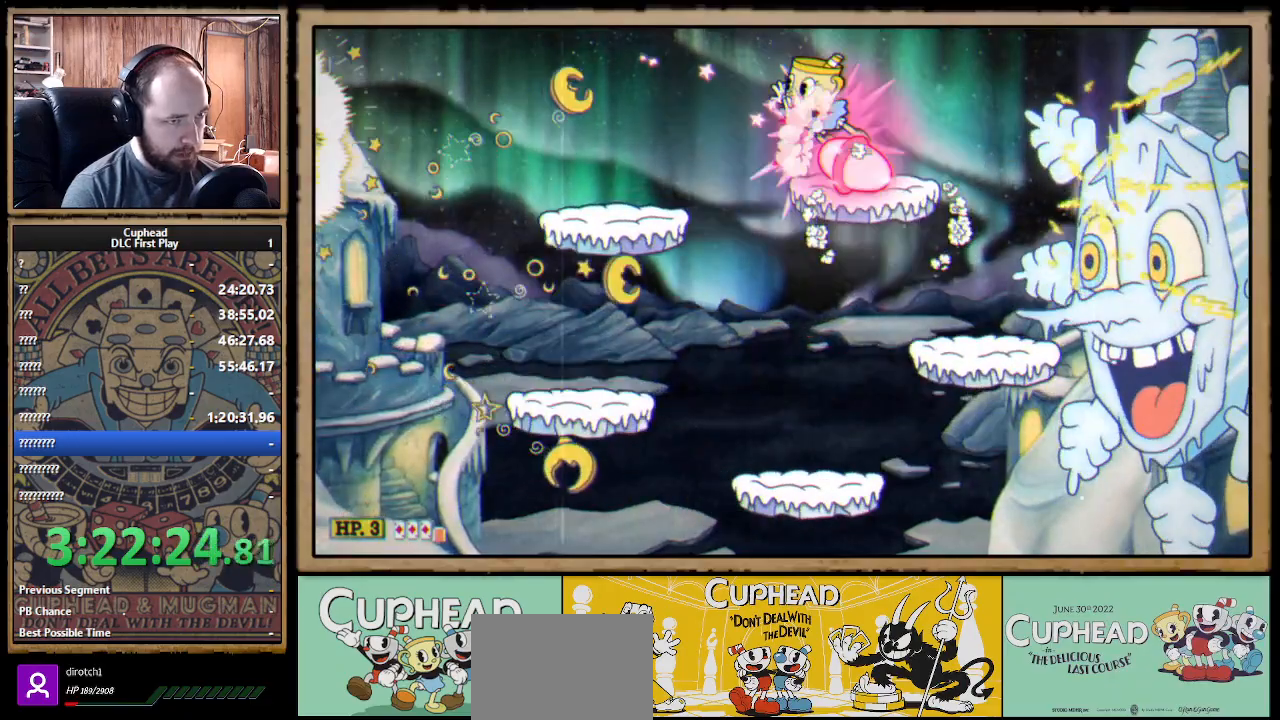
{"buttons": ["X"], "left_stick": "left", "right_stick": "center", "events": [[33, "left_stick", "right"], [333, "left_stick", "left"]]}
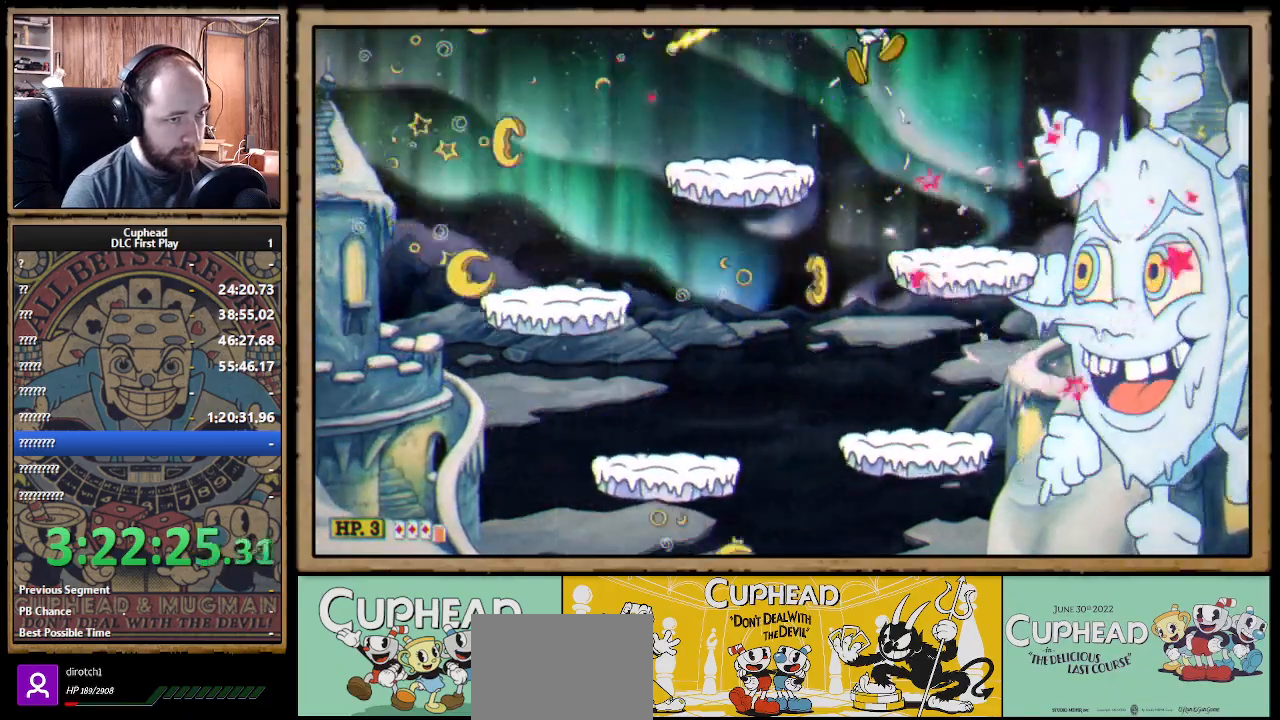
{"buttons": ["X"], "left_stick": "center", "right_stick": "center", "events": [[267, "A", "down"], [283, "left_stick", "center"], [333, "left_stick", "up-left"], [383, "A", "up"], [483, "left_stick", "center"]]}
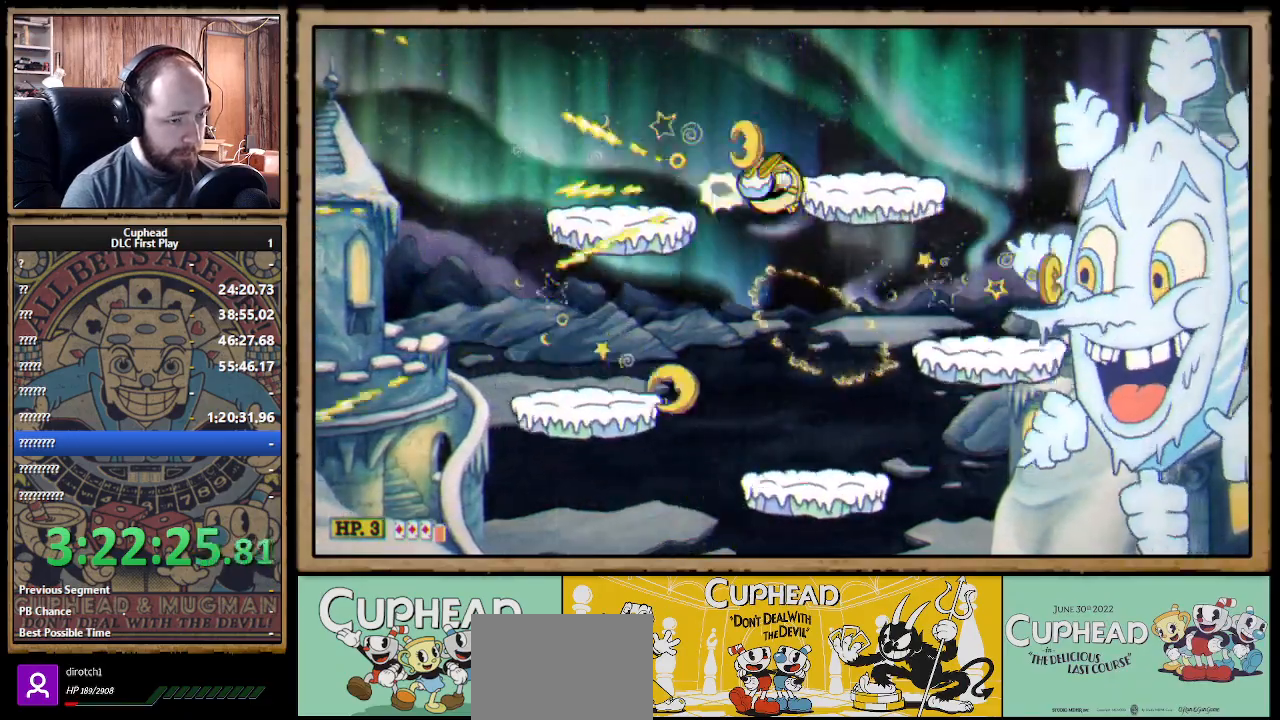
{"buttons": ["A", "X"], "left_stick": "left", "right_stick": "center", "events": [[33, "left_stick", "right"], [400, "A", "down"], [450, "left_stick", "center"], [500, "left_stick", "left"]]}
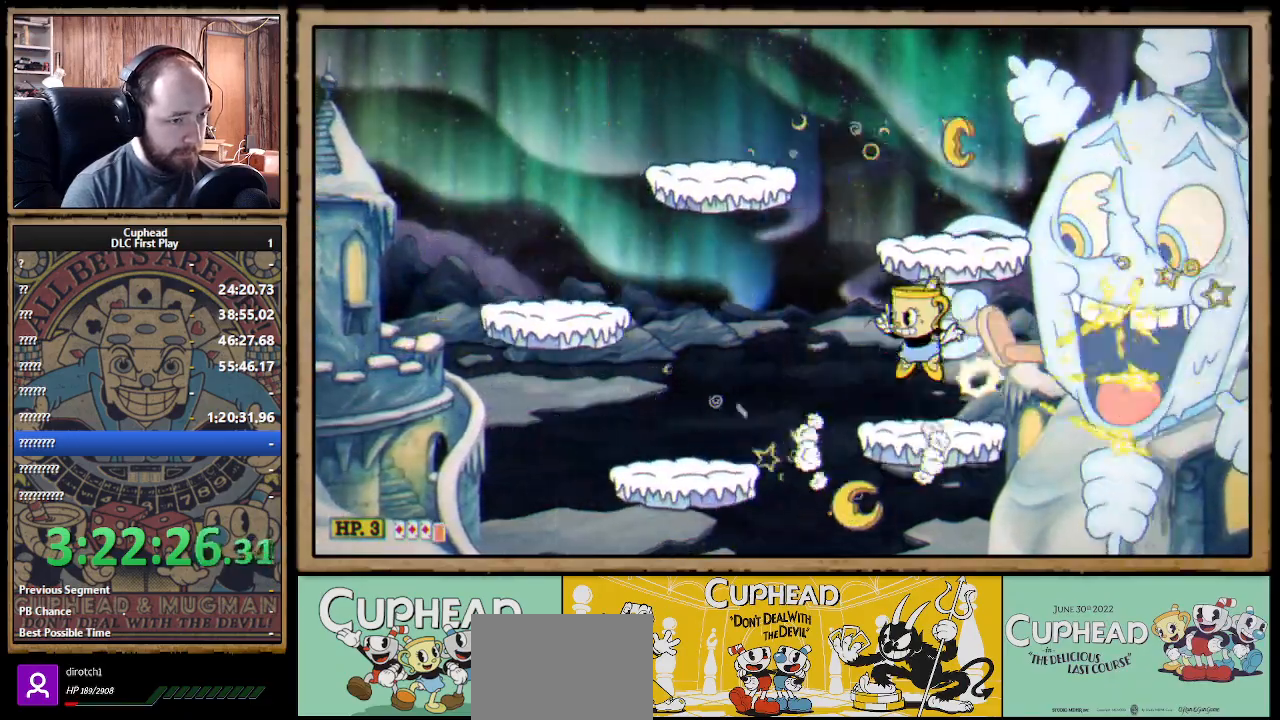
{"buttons": ["A", "X"], "left_stick": "right", "right_stick": "center", "events": [[17, "A", "up"], [217, "A", "down"], [450, "left_stick", "right"]]}
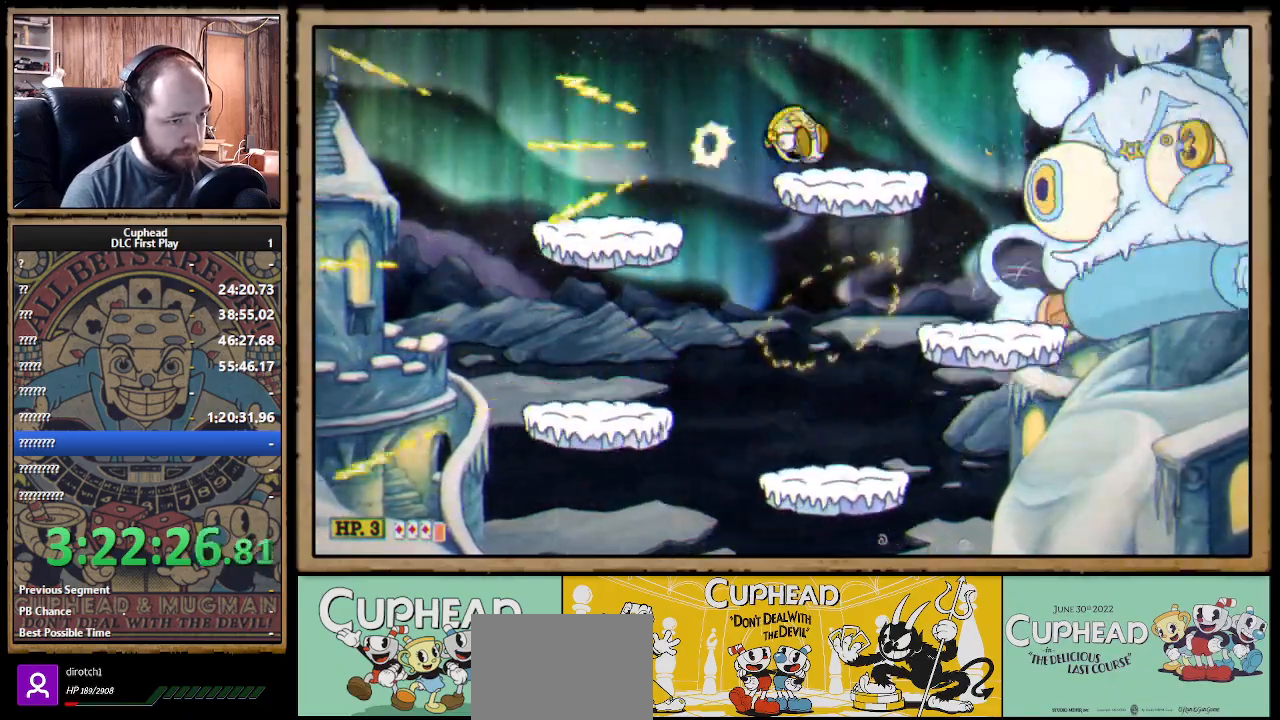
{"buttons": ["X"], "left_stick": "center", "right_stick": "center", "events": [[50, "A", "up"], [117, "left_stick", "center"]]}
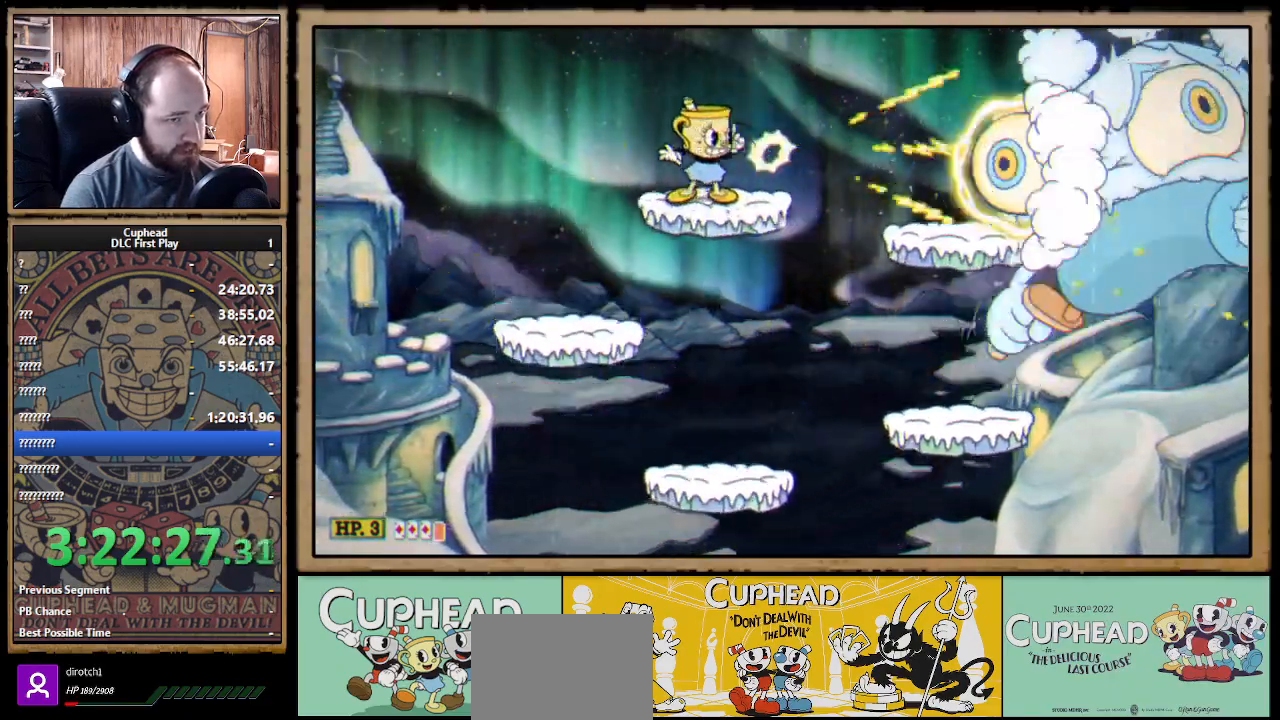
{"buttons": ["A", "X"], "left_stick": "center", "right_stick": "center", "events": [[133, "A", "down"], [183, "left_stick", "left"], [233, "left_stick", "up-left"], [267, "A", "up"], [317, "A", "down"], [350, "left_stick", "center"], [400, "left_stick", "right"], [483, "left_stick", "center"]]}
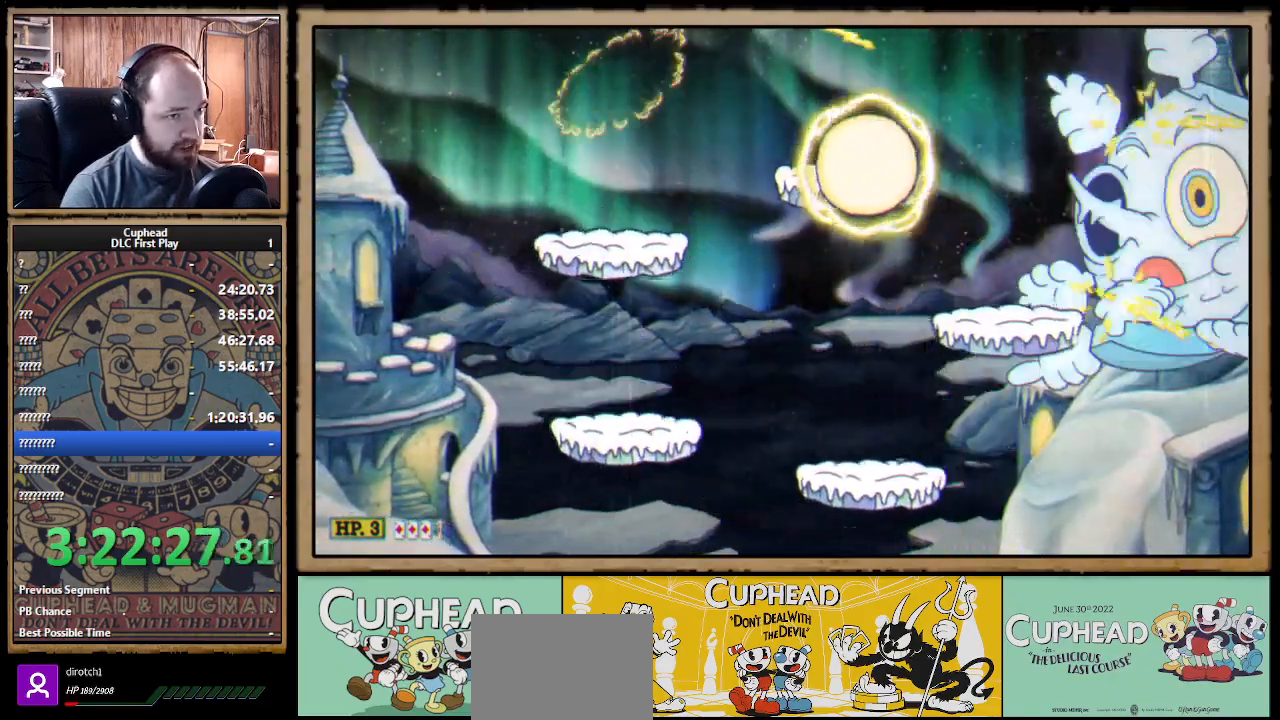
{"buttons": ["X"], "left_stick": "left", "right_stick": "center", "events": [[17, "A", "up"], [17, "left_stick", "left"], [317, "left_stick", "center"], [500, "left_stick", "left"]]}
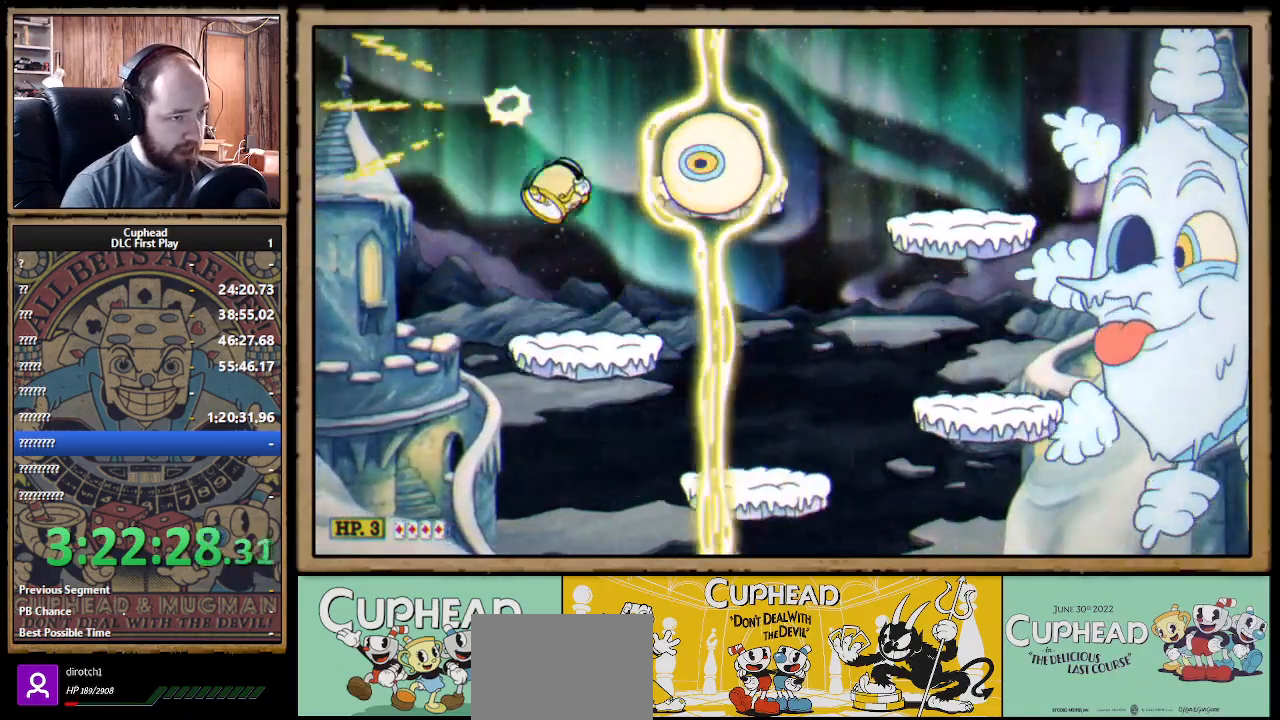
{"buttons": ["A", "X"], "left_stick": "left", "right_stick": "center", "events": [[117, "left_stick", "center"], [183, "left_stick", "left"], [200, "A", "down"], [350, "A", "up"], [500, "A", "down"]]}
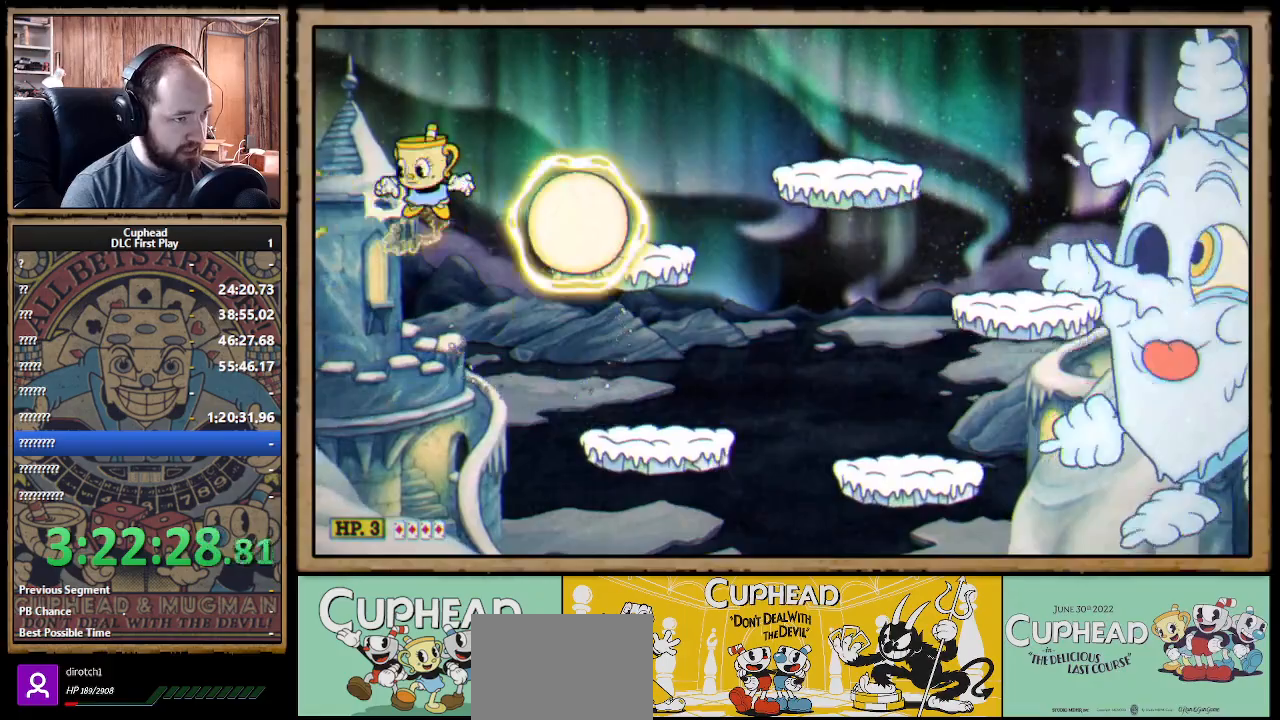
{"buttons": ["A", "B", "X"], "left_stick": "right", "right_stick": "center", "events": [[283, "left_stick", "center"], [333, "left_stick", "right"], [483, "B", "down"]]}
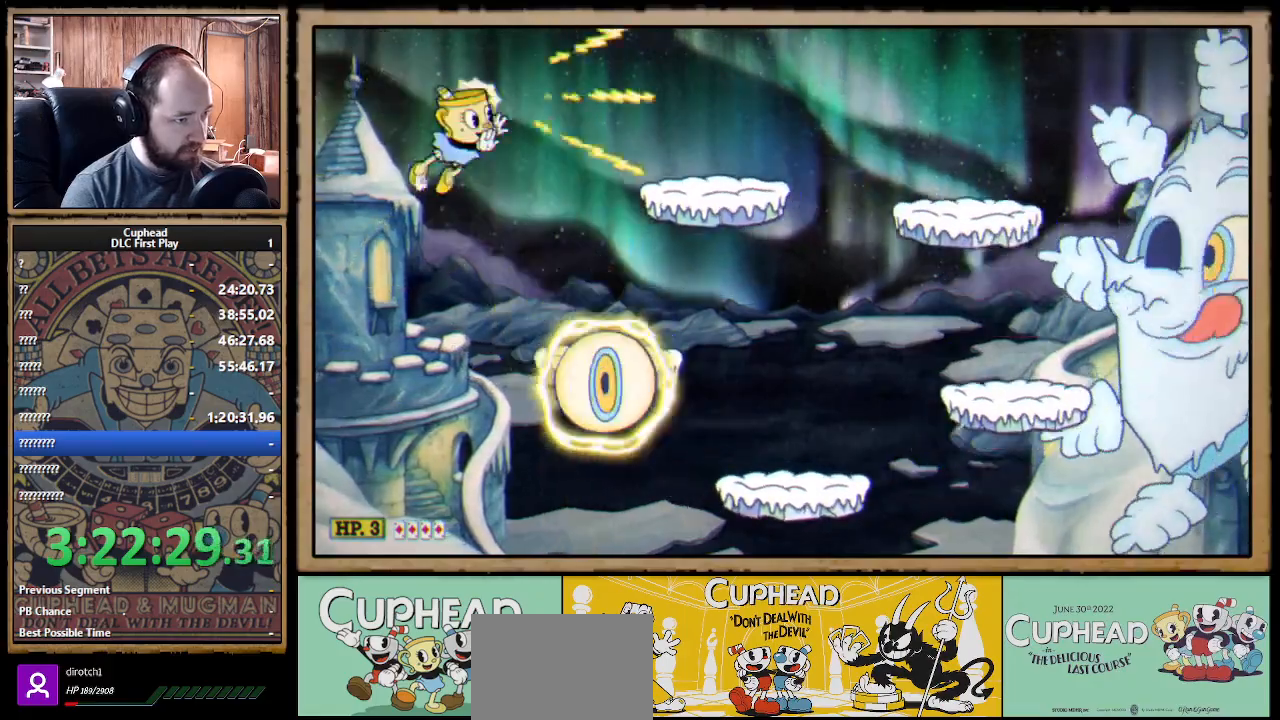
{"buttons": ["X"], "left_stick": "center", "right_stick": "center", "events": [[117, "B", "up"], [133, "A", "up"], [217, "left_stick", "left"], [483, "left_stick", "center"]]}
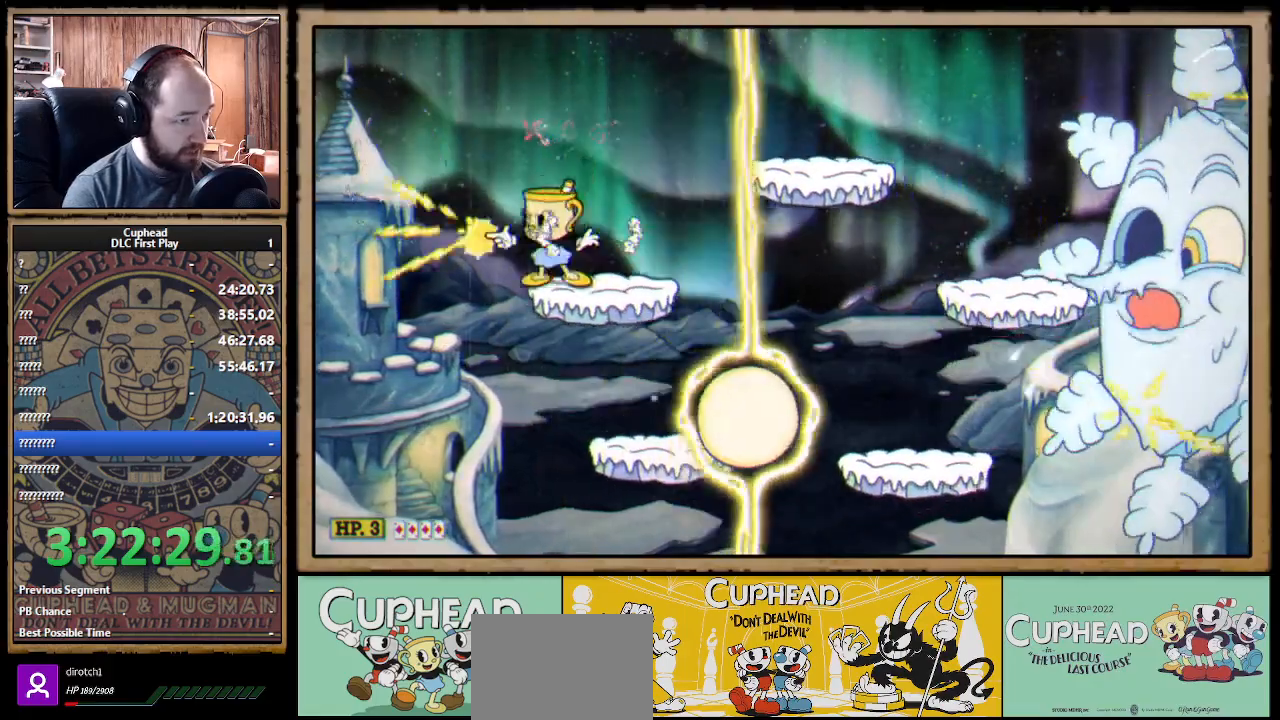
{"buttons": ["X"], "left_stick": "right", "right_stick": "center", "events": [[67, "left_stick", "right"], [200, "left_stick", "center"], [283, "A", "down"], [317, "left_stick", "right"], [483, "A", "up"]]}